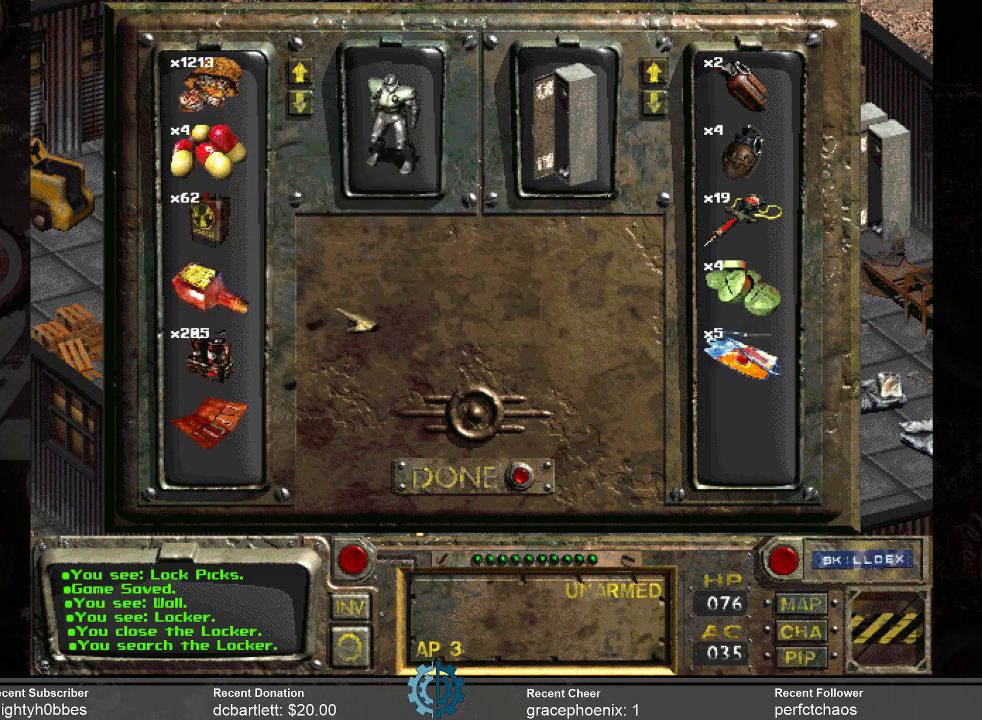
Gameplay with keyboard and mouse; each line is a JSON object with the keys and mouse buttons held at the frame after it. "events" lists presses ("down") and releases ("up") of ".", "/", "0", "1", "2", "3", "4", "5", "6", "7", "8", "9", "a", "alt_l", "alt_r", "b", "backslash", "backspace", "c", "caps_lock", "comma", "ctrl_l", "ctrl_r", "d", "e", "equals", "f", "g", "h", "i", "j", "k", "l", "lbracket", "m", "minus", "n", "o", "p", "q", "quote", "r", "rbracket", "return", "s", "semicolon", "shift_l", "shift_r", "space", "super_l", "super_r", "t", "tab", "tilde", "u", "v", "w", "x", "y", "z", "mouse_left" and "mouse_right" between this image and that frame as [ms after this image, input, new state], when the widget could be followed in between. "mouse_left", "mouse_right" = the "left", "right" buttons of the "mouse" list. No other keys are recorded. Not read: mouse_move.
{"keys": [], "mouse": ["left"], "events": [[467, "mouse_left", "down"]]}
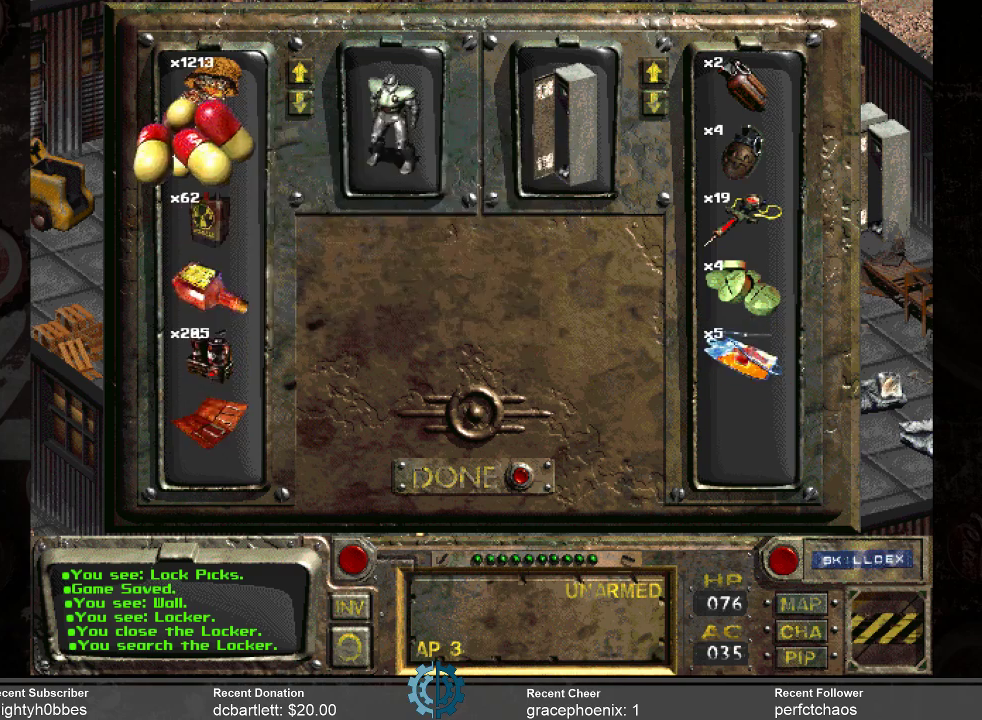
{"keys": [], "mouse": ["left"], "events": []}
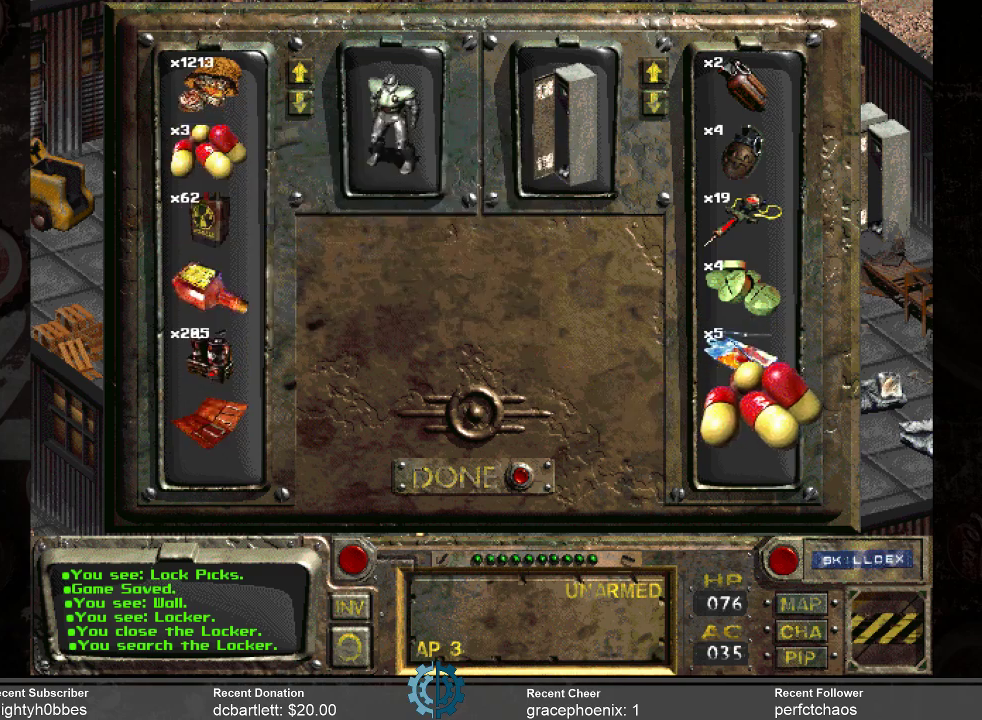
{"keys": [], "mouse": [], "events": [[100, "mouse_left", "up"]]}
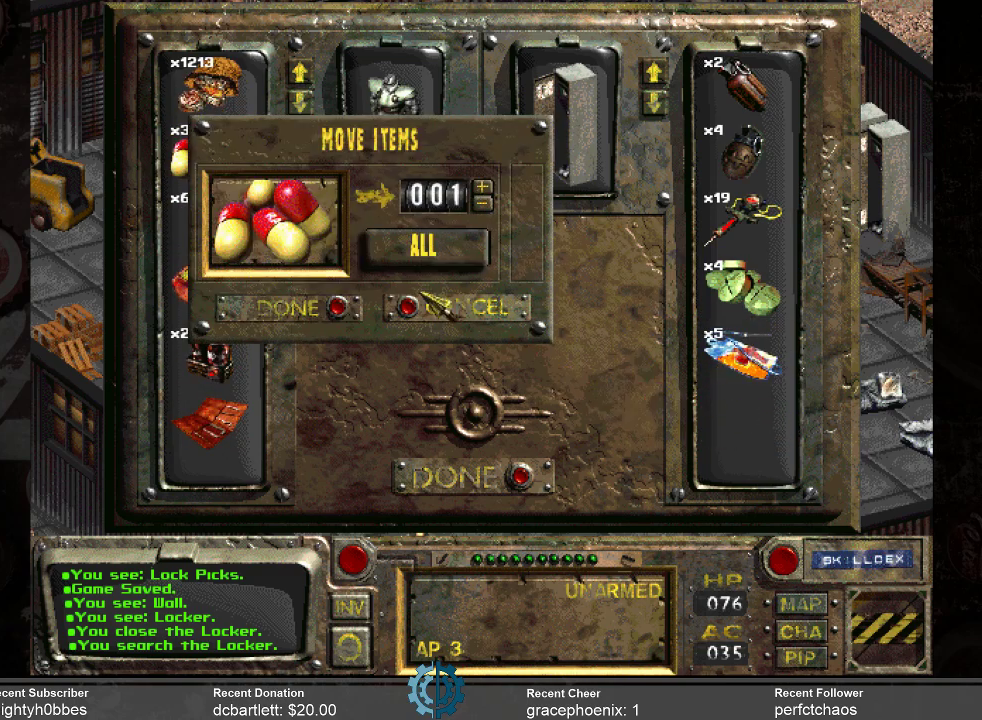
{"keys": [], "mouse": [], "events": [[234, "mouse_left", "down"], [334, "mouse_left", "up"]]}
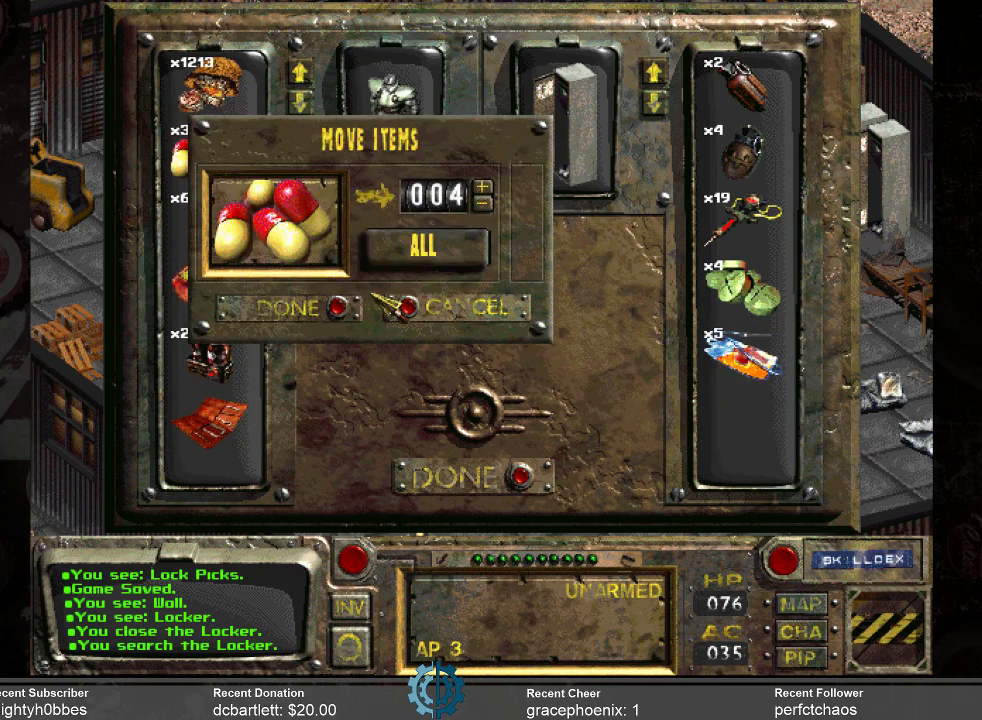
{"keys": [], "mouse": ["left"], "events": [[500, "mouse_left", "down"]]}
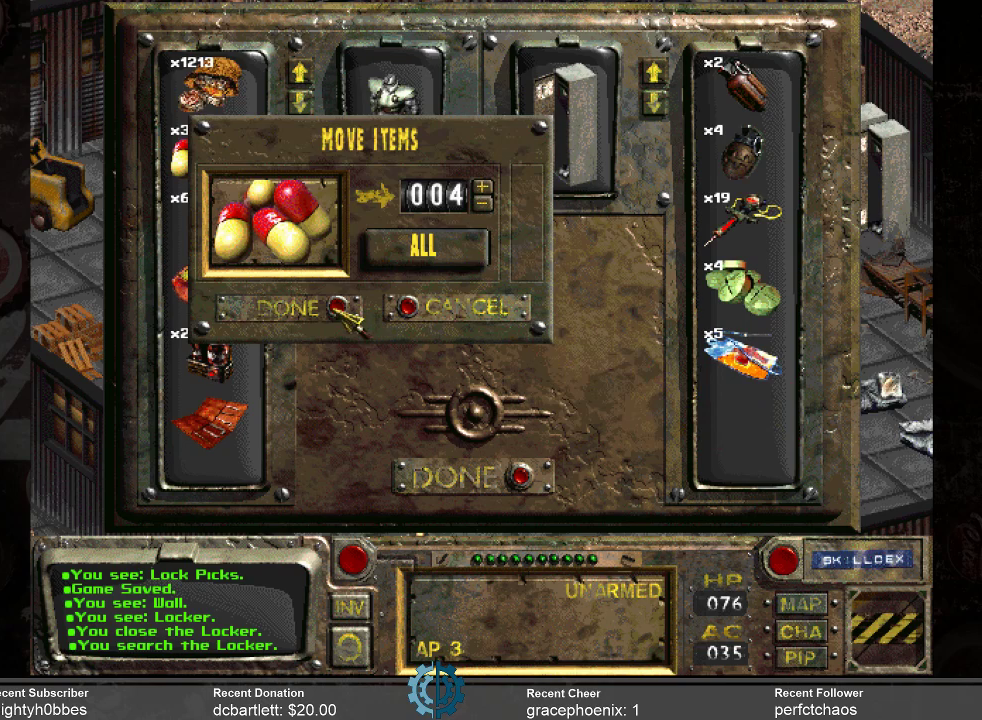
{"keys": [], "mouse": [], "events": [[100, "mouse_left", "up"]]}
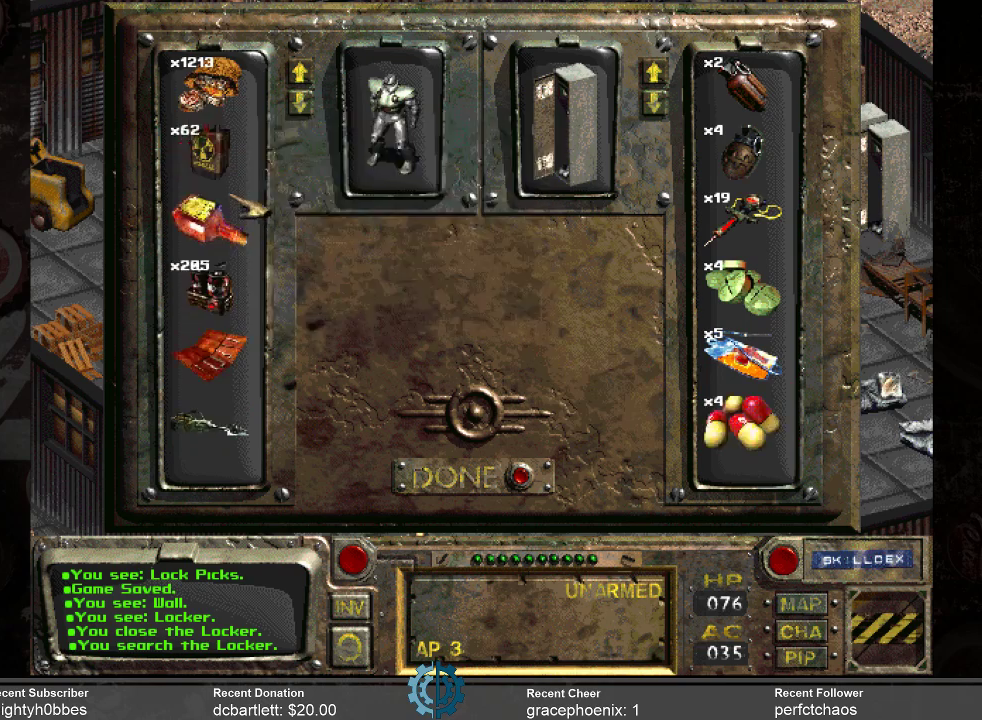
{"keys": [], "mouse": ["left"], "events": [[334, "mouse_left", "down"]]}
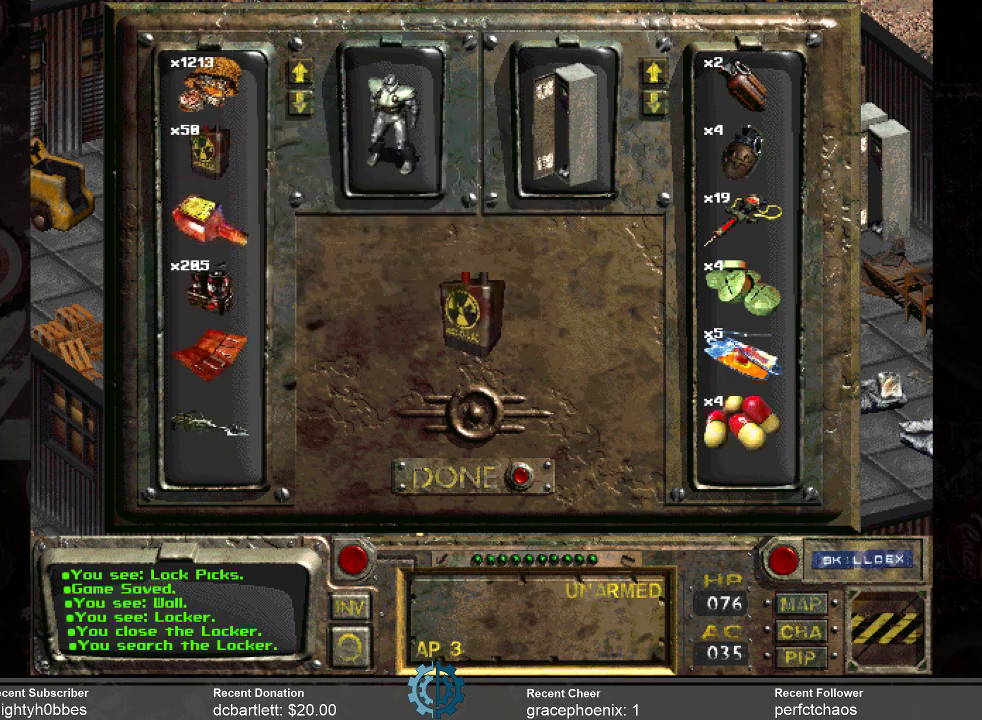
{"keys": [], "mouse": [], "events": [[400, "mouse_left", "up"]]}
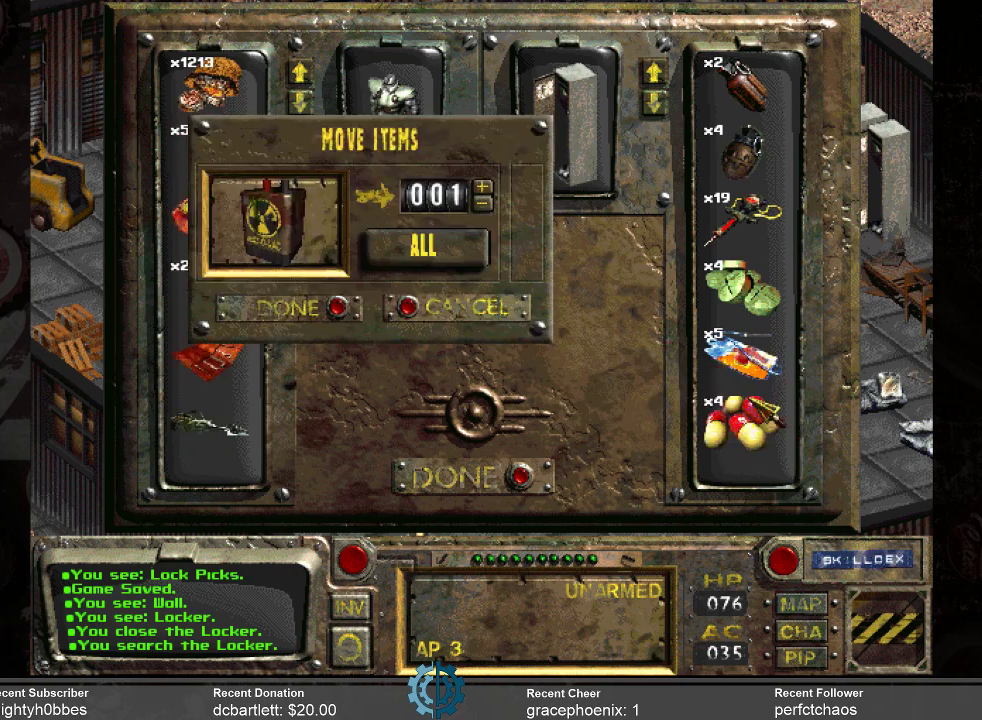
{"keys": [], "mouse": [], "events": []}
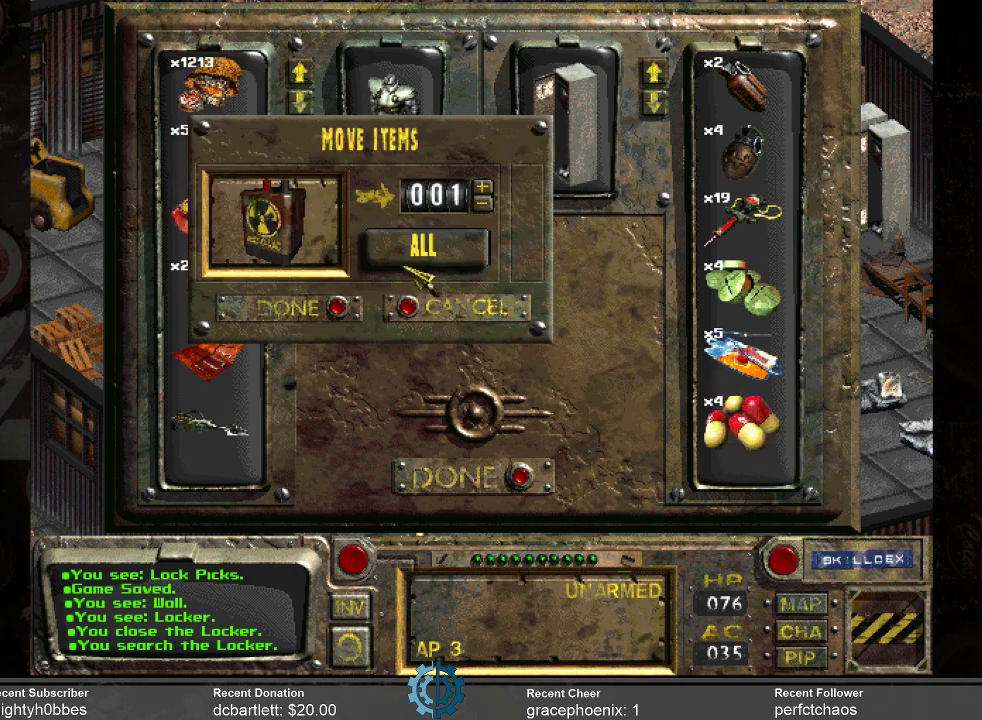
{"keys": [], "mouse": [], "events": [[67, "mouse_left", "down"], [100, "mouse_left", "up"]]}
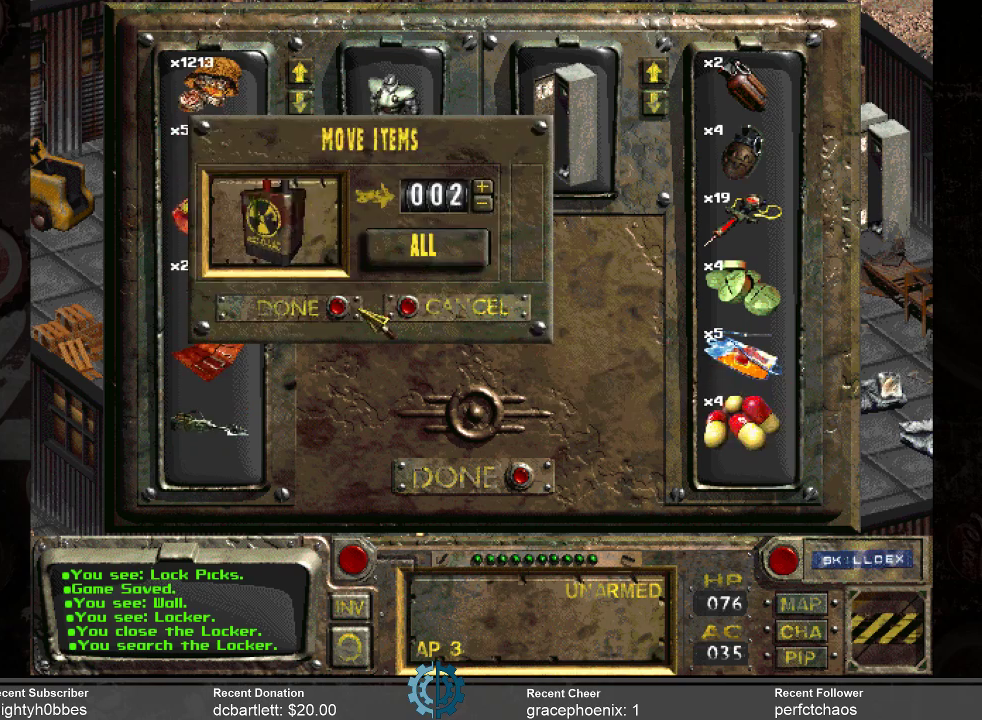
{"keys": [], "mouse": [], "events": [[267, "mouse_left", "down"], [300, "mouse_left", "up"]]}
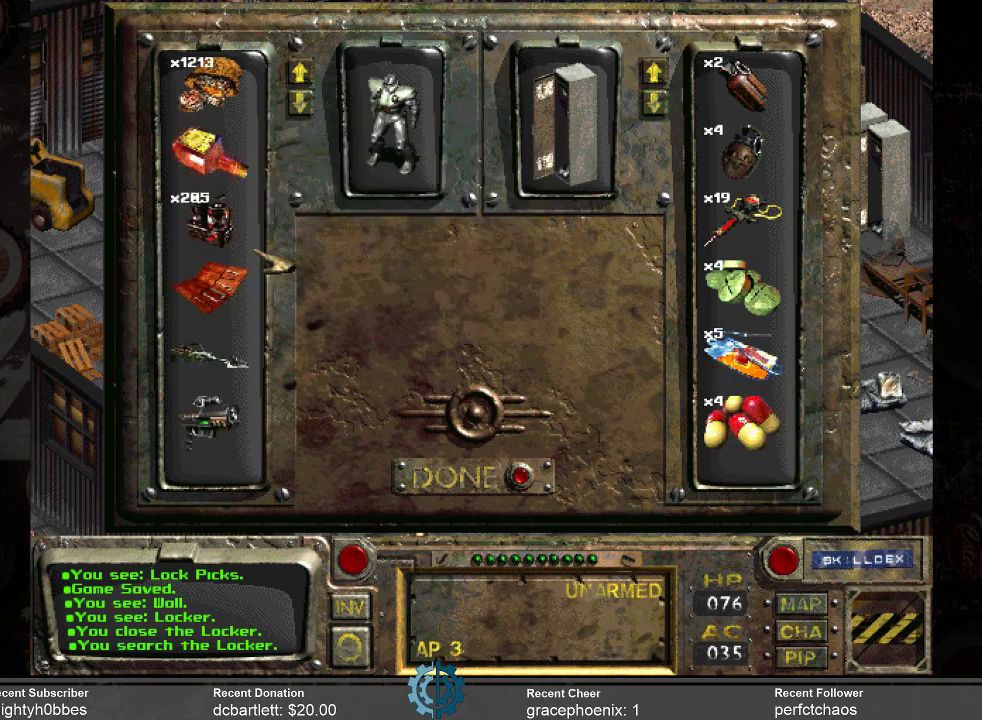
{"keys": [], "mouse": ["left"], "events": [[500, "mouse_left", "down"]]}
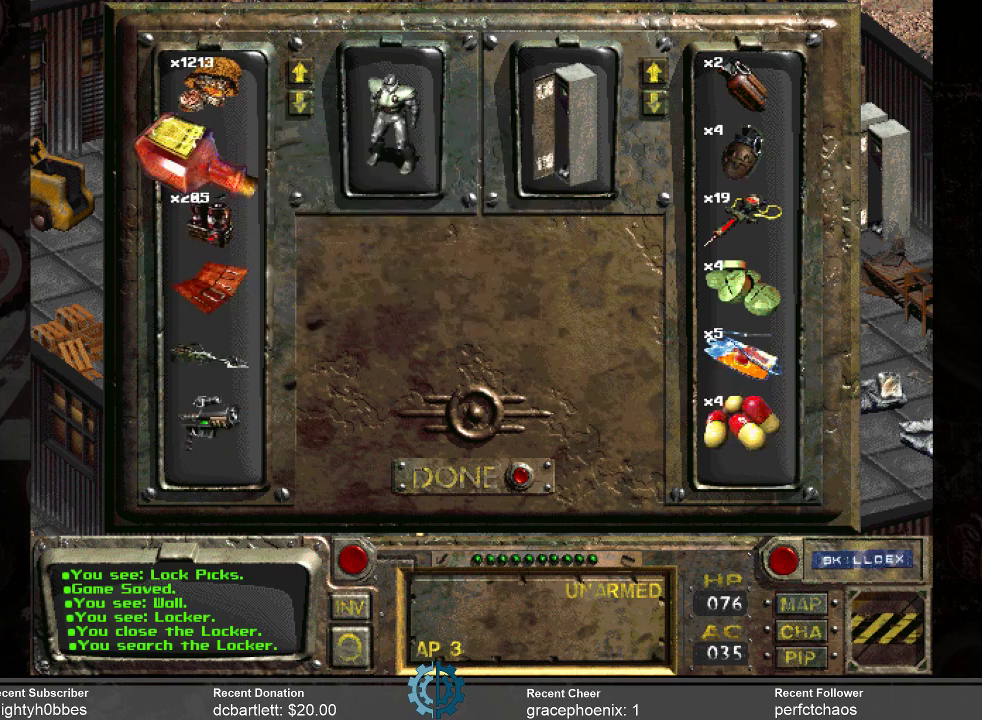
{"keys": [], "mouse": ["left"], "events": []}
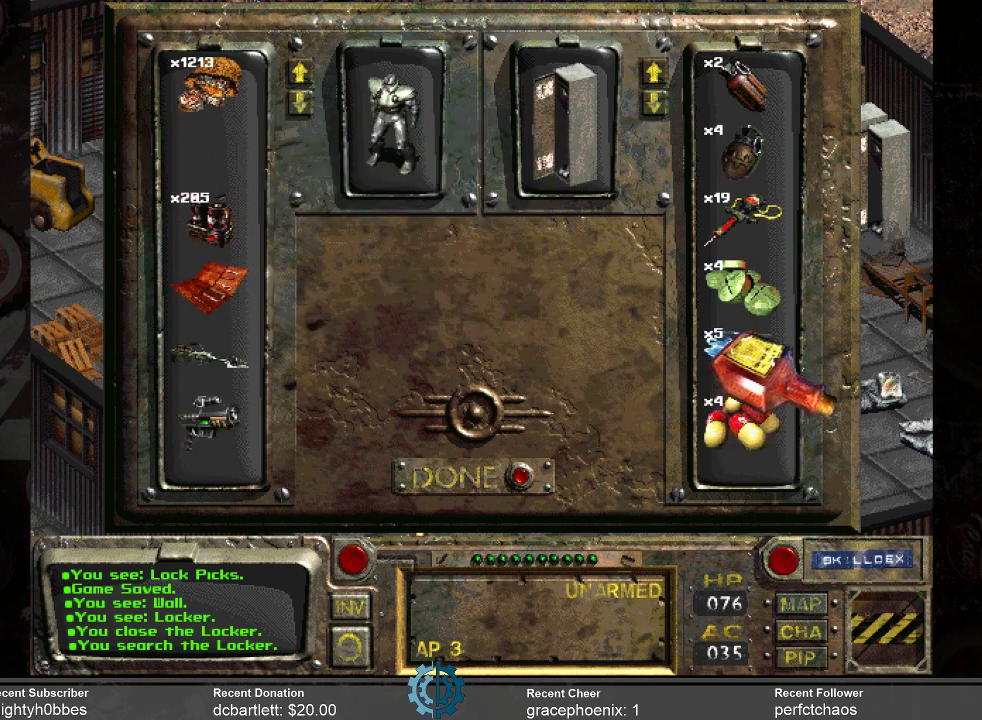
{"keys": [], "mouse": [], "events": [[134, "mouse_left", "up"]]}
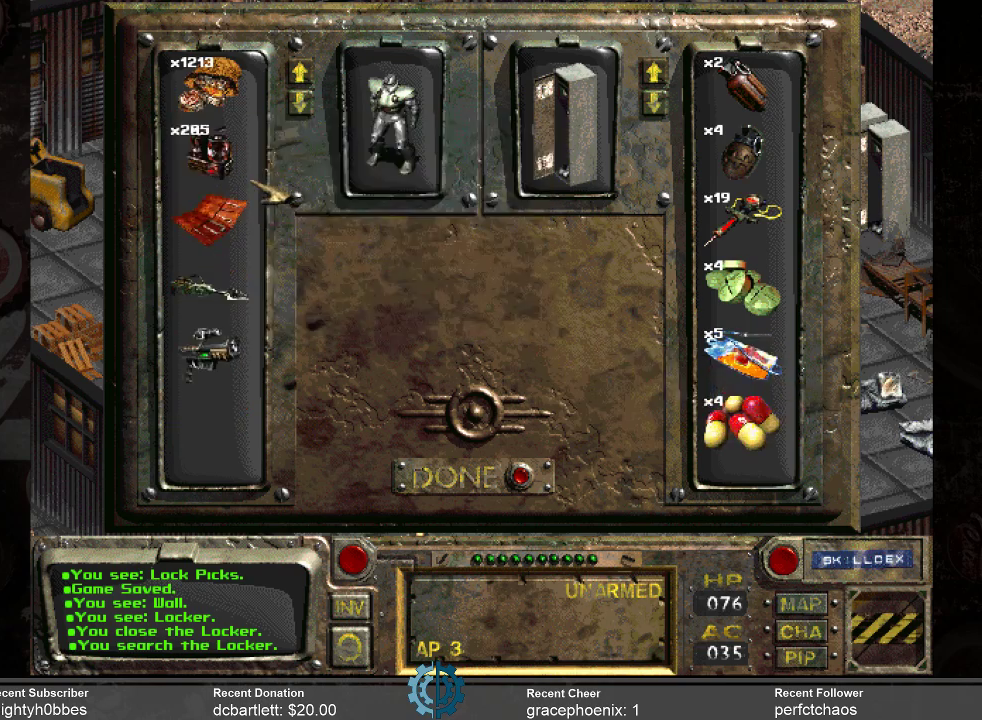
{"keys": [], "mouse": ["left"], "events": [[367, "mouse_left", "down"]]}
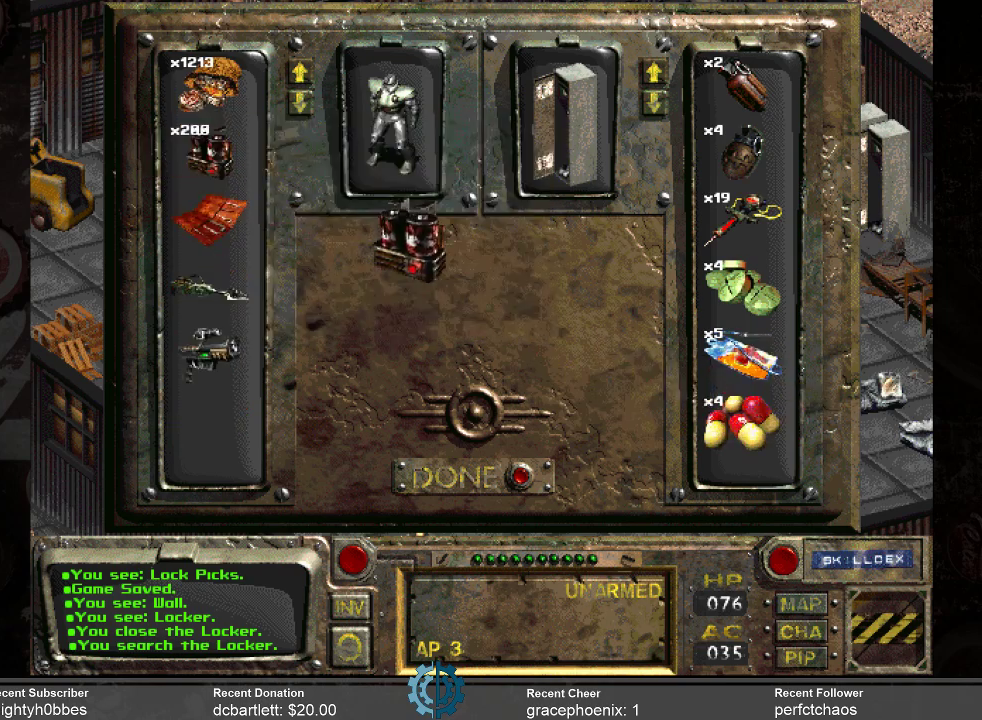
{"keys": [], "mouse": [], "events": [[434, "mouse_left", "up"]]}
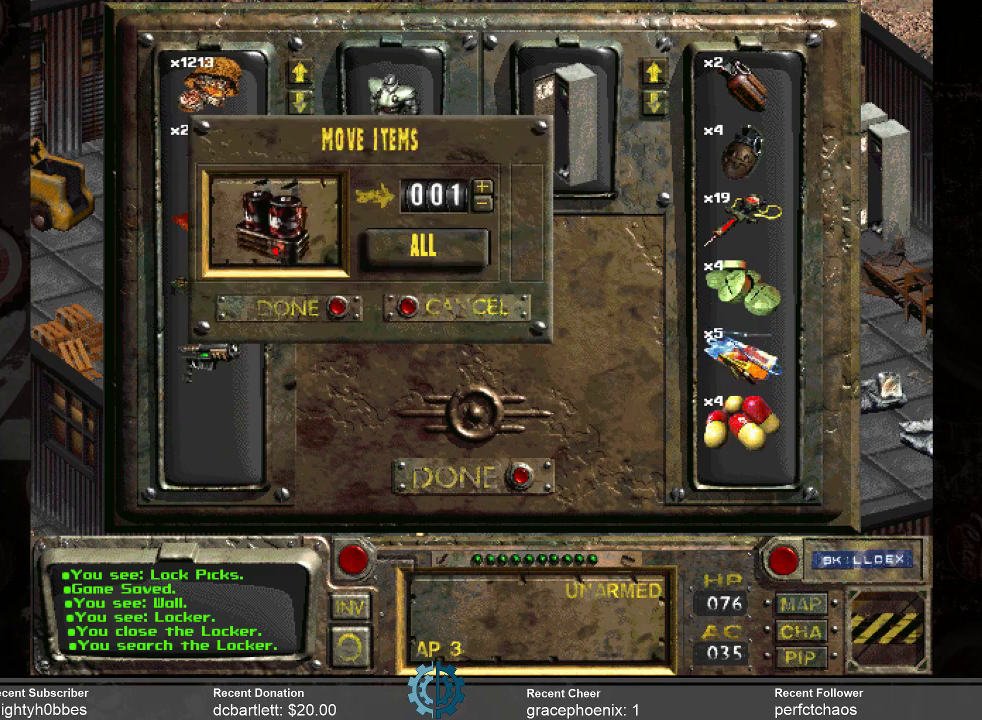
{"keys": [], "mouse": [], "events": []}
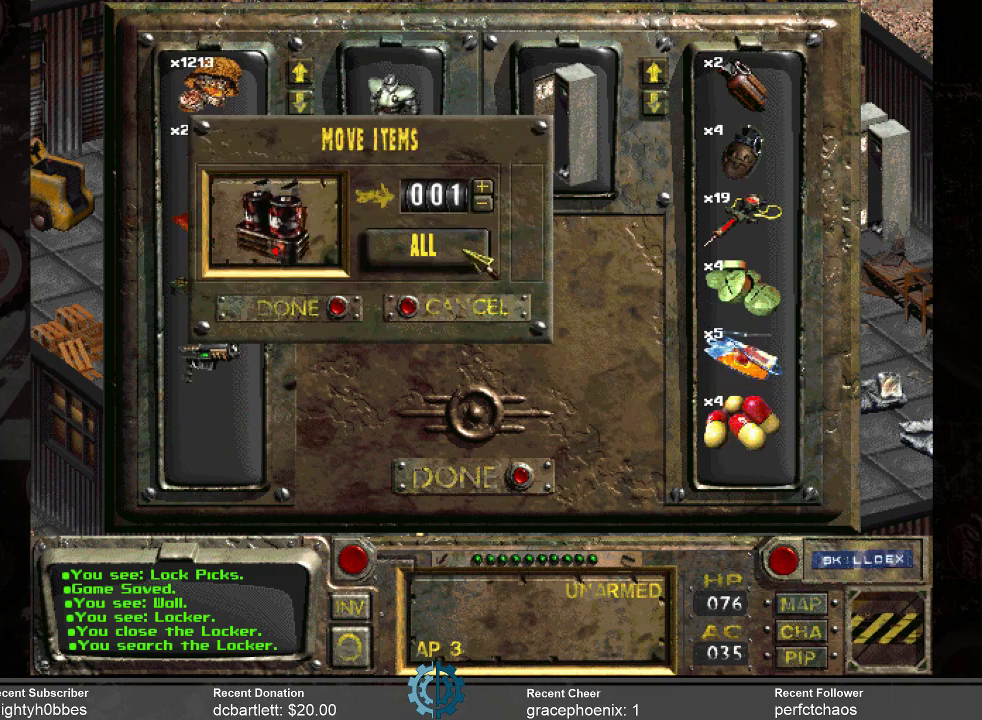
{"keys": [], "mouse": [], "events": [[234, "mouse_left", "down"], [267, "mouse_left", "up"]]}
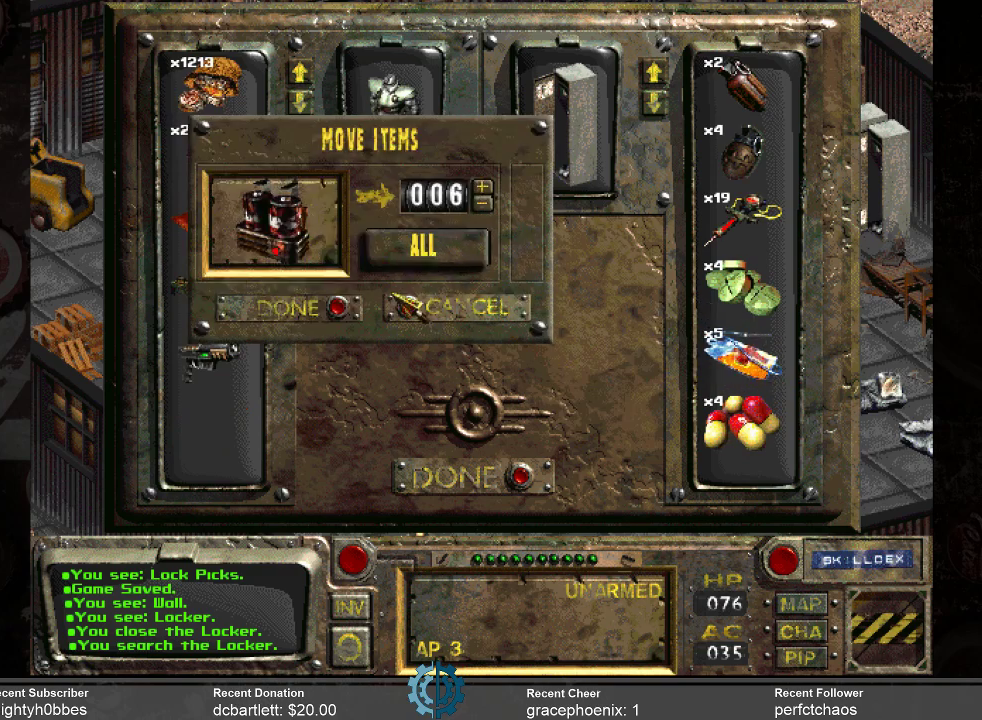
{"keys": [], "mouse": ["left"], "events": [[467, "mouse_left", "down"]]}
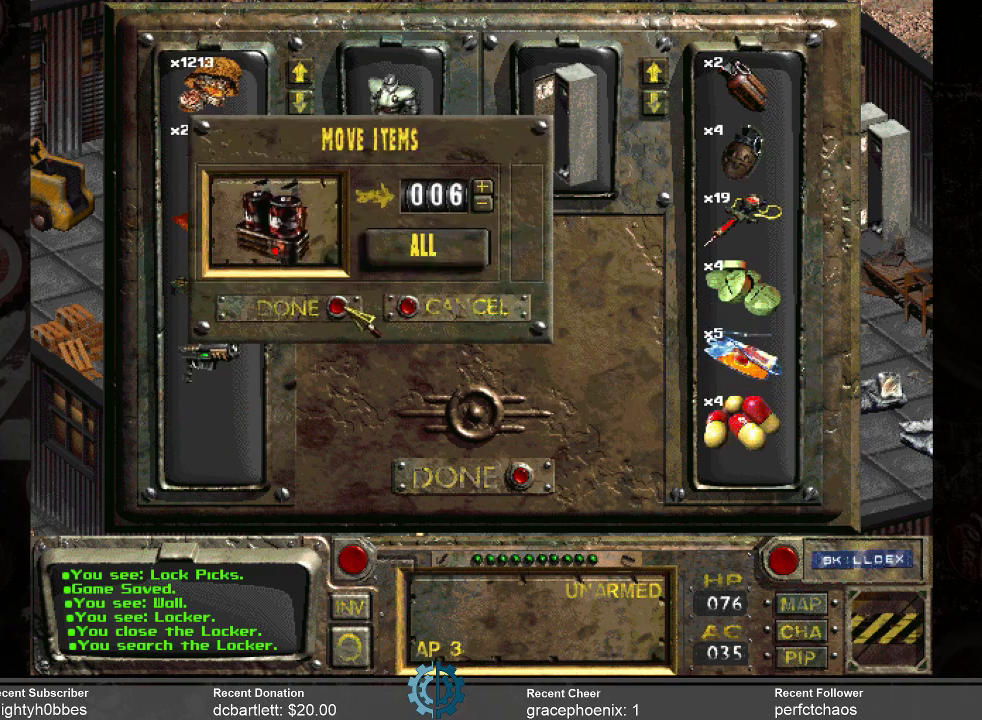
{"keys": [], "mouse": [], "events": [[67, "mouse_left", "up"]]}
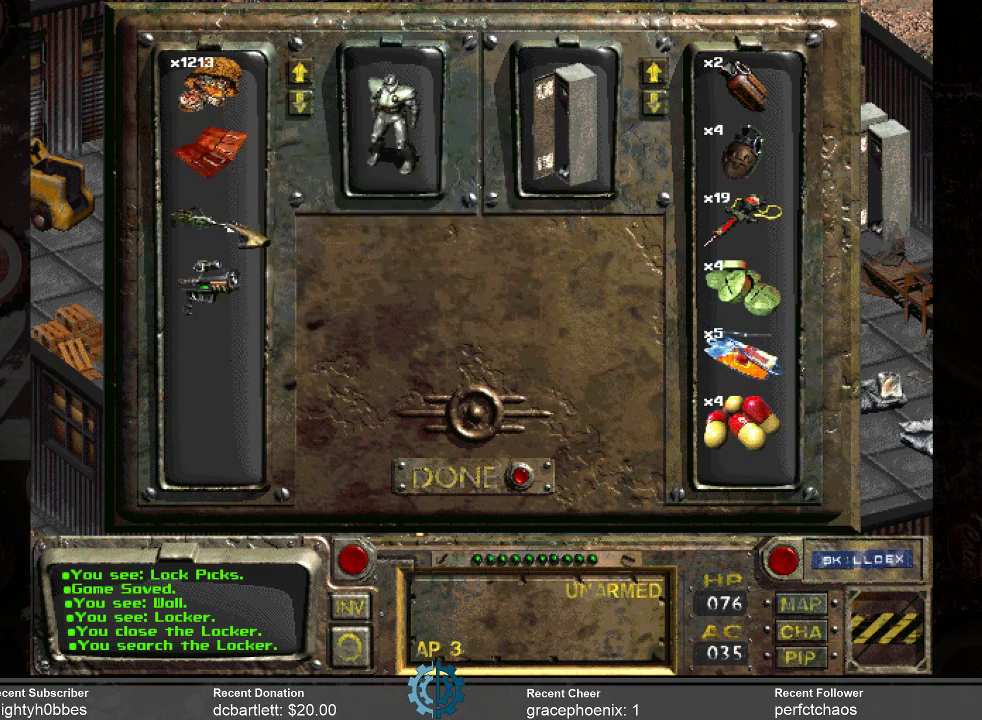
{"keys": [], "mouse": ["left"], "events": [[367, "mouse_left", "down"]]}
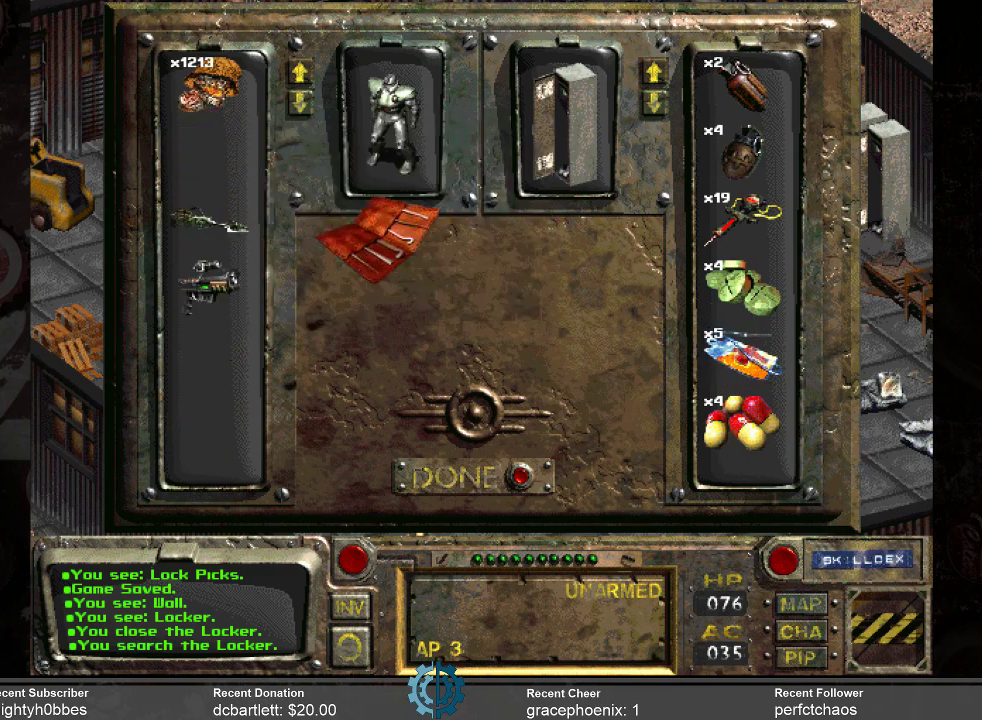
{"keys": [], "mouse": ["left"], "events": []}
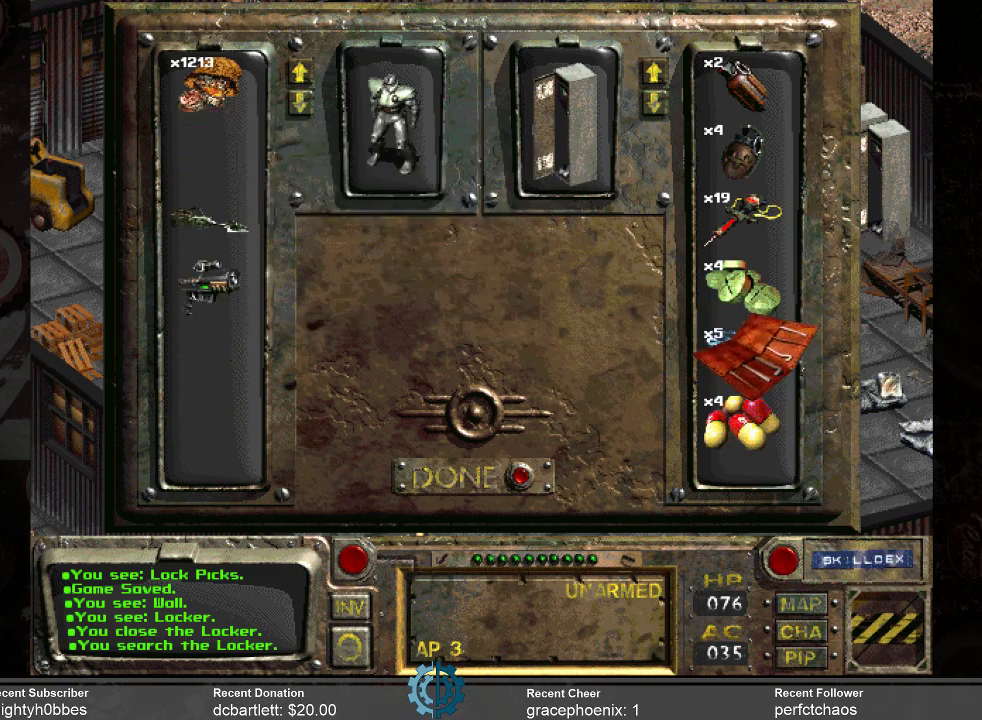
{"keys": [], "mouse": [], "events": [[34, "mouse_left", "up"]]}
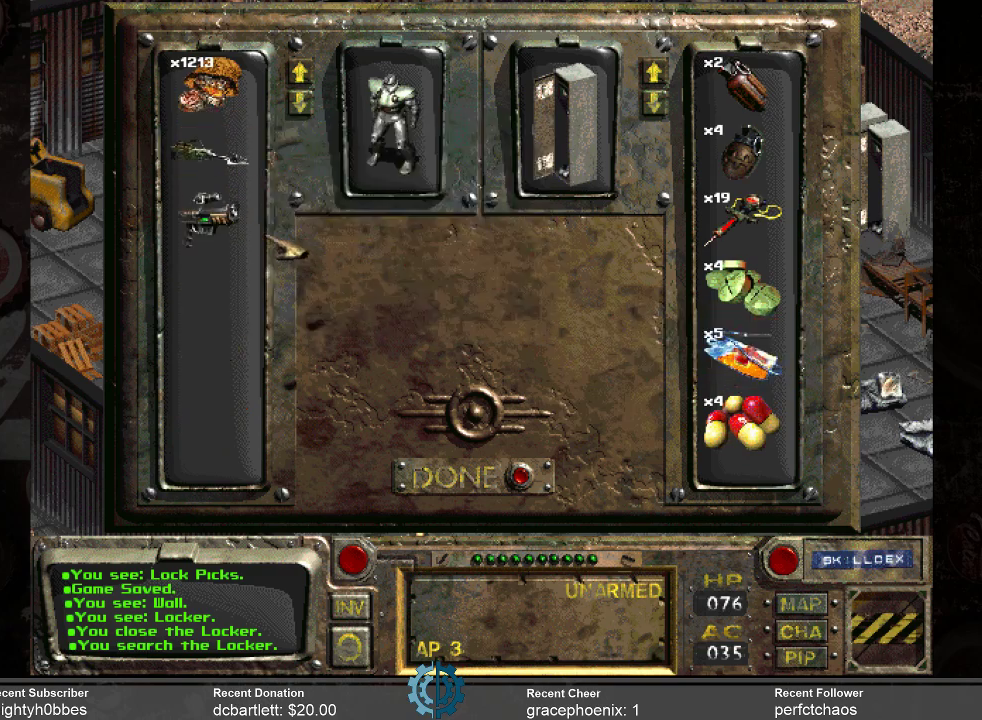
{"keys": [], "mouse": ["left"], "events": [[434, "mouse_left", "down"]]}
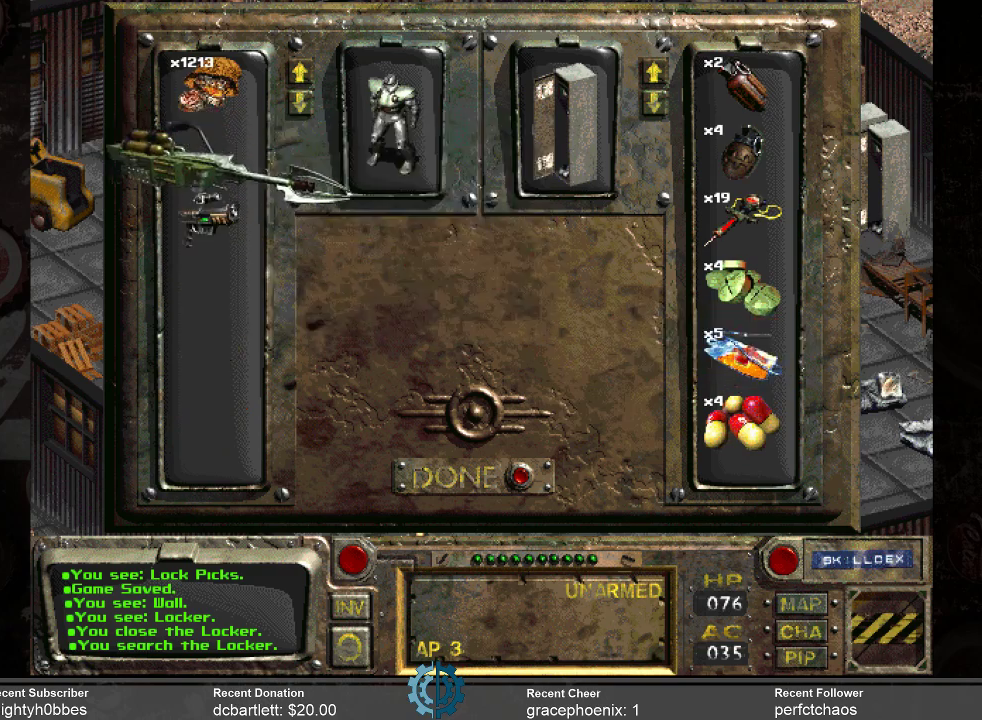
{"keys": [], "mouse": ["left"], "events": []}
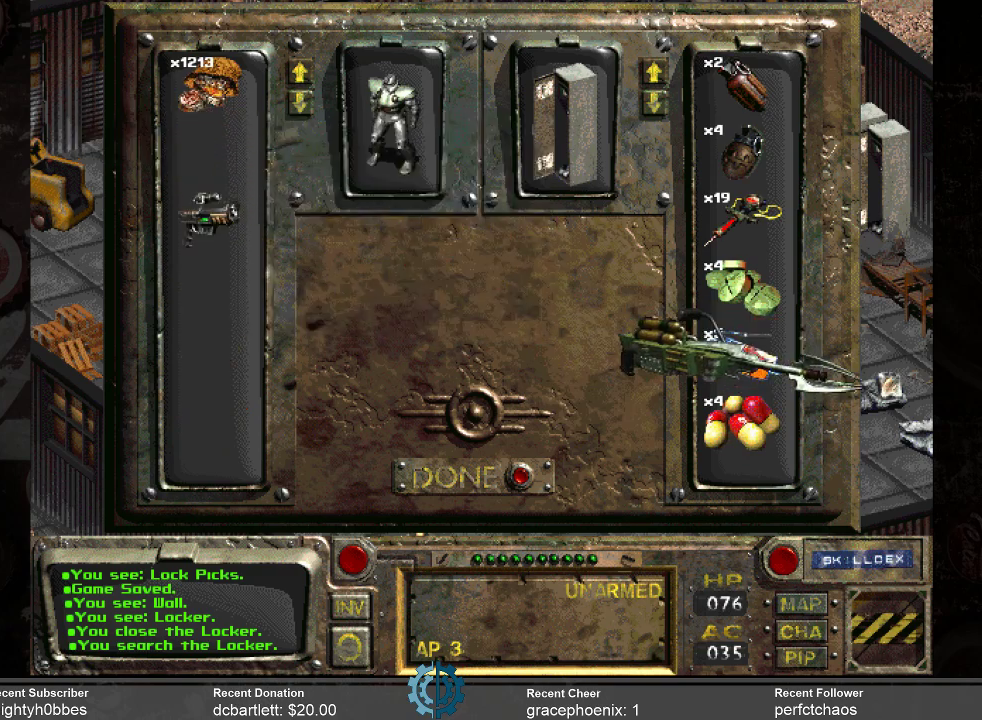
{"keys": [], "mouse": [], "events": [[34, "mouse_left", "up"]]}
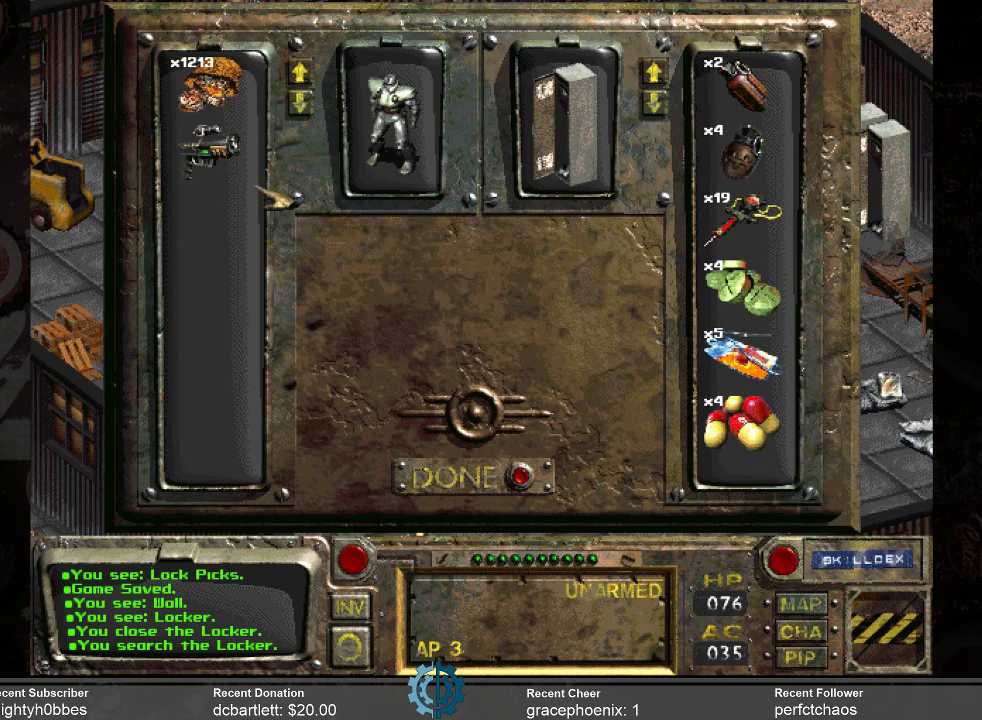
{"keys": [], "mouse": ["left"], "events": [[334, "mouse_left", "down"]]}
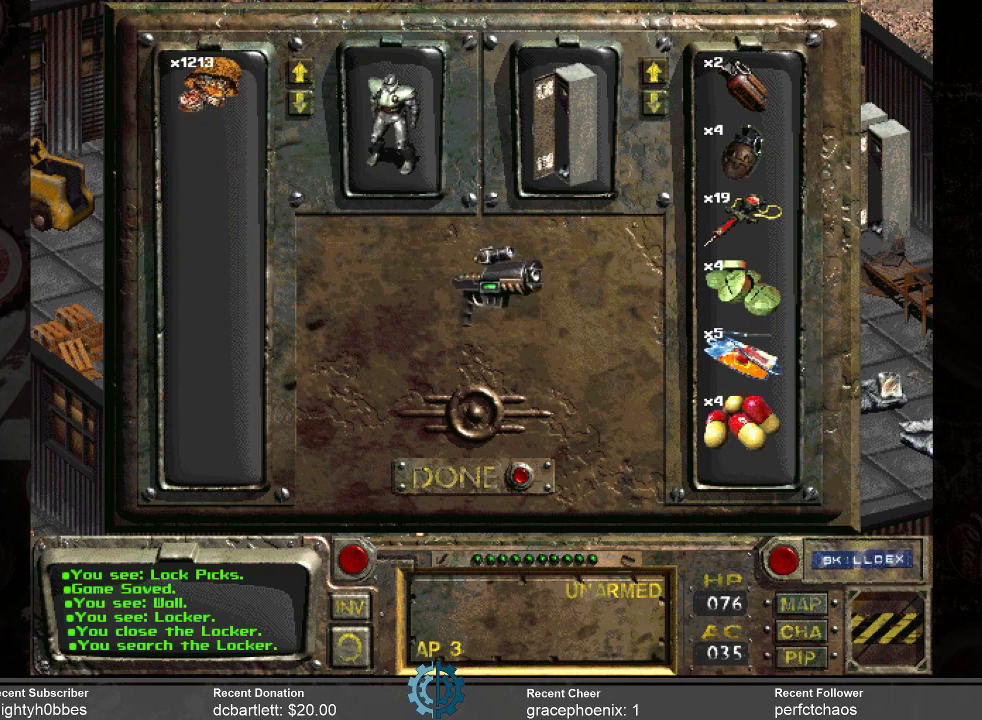
{"keys": [], "mouse": [], "events": [[467, "mouse_left", "up"]]}
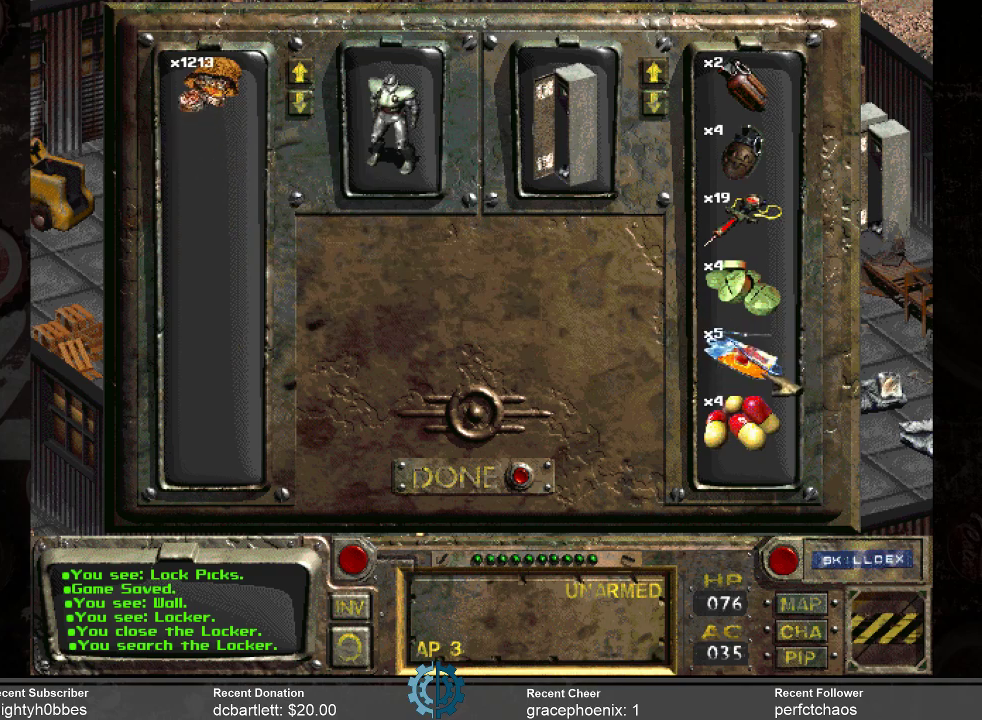
{"keys": [], "mouse": [], "events": []}
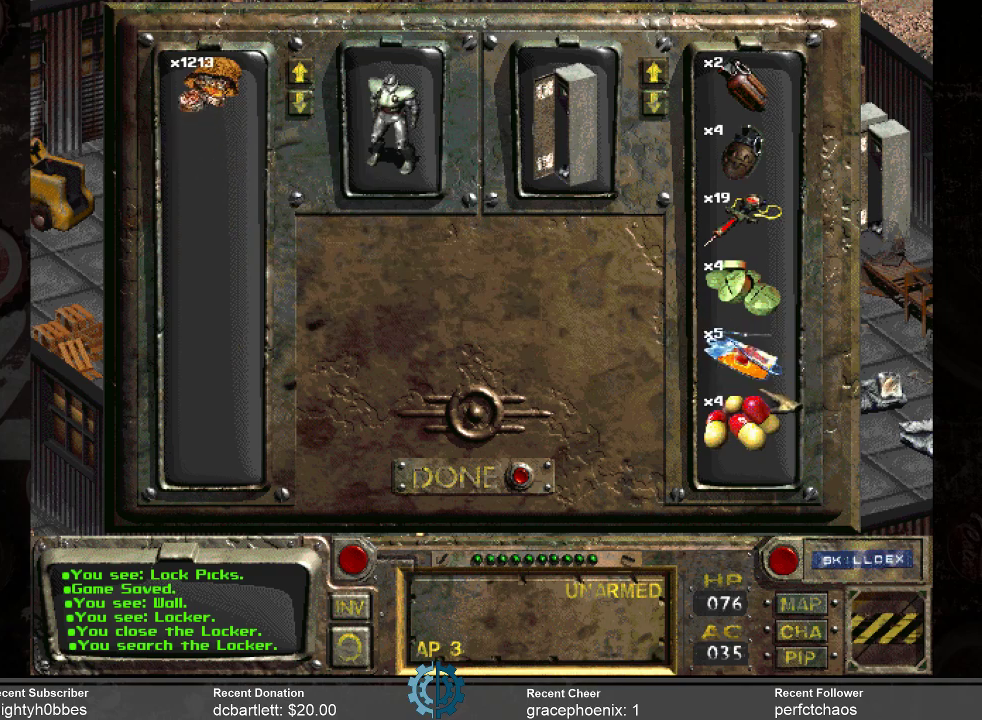
{"keys": [], "mouse": [], "events": []}